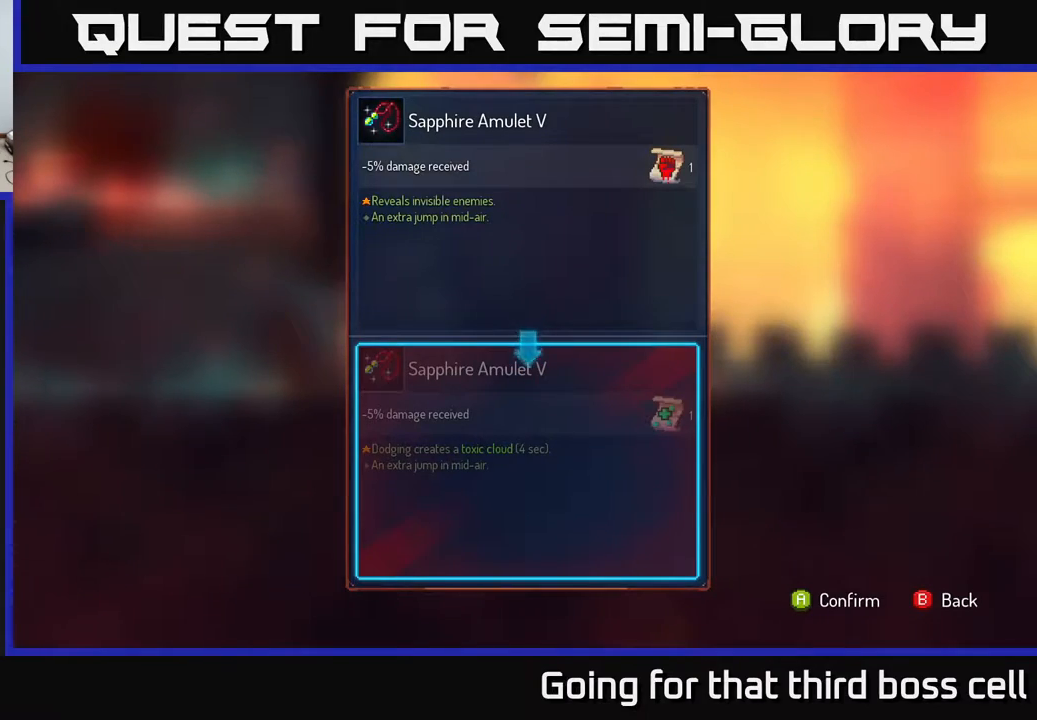
Gameplay with a controller (Xbox layout); each line is a JSON object with the inputs held at the frame after it. "events" lists button and stick changes between this image and that frame as [ms after this image, input, new state], when the widget could be followed in between.
{"buttons": ["A"], "left_stick": "center", "right_stick": "center", "events": [[500, "A", "down"]]}
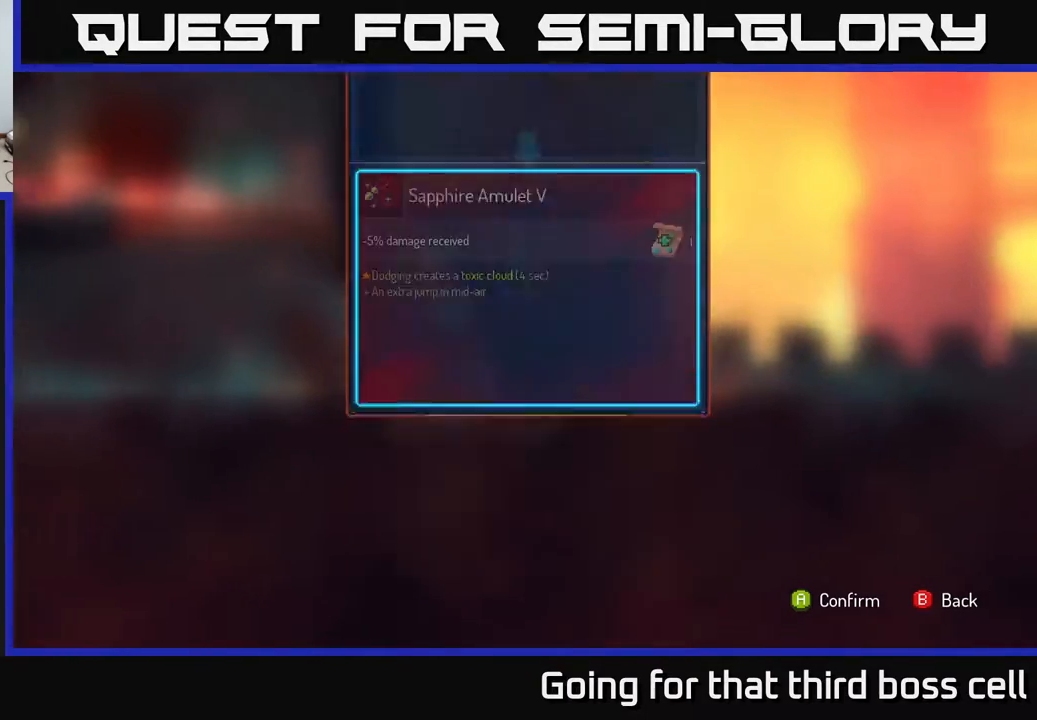
{"buttons": [], "left_stick": "center", "right_stick": "center", "events": [[50, "A", "up"]]}
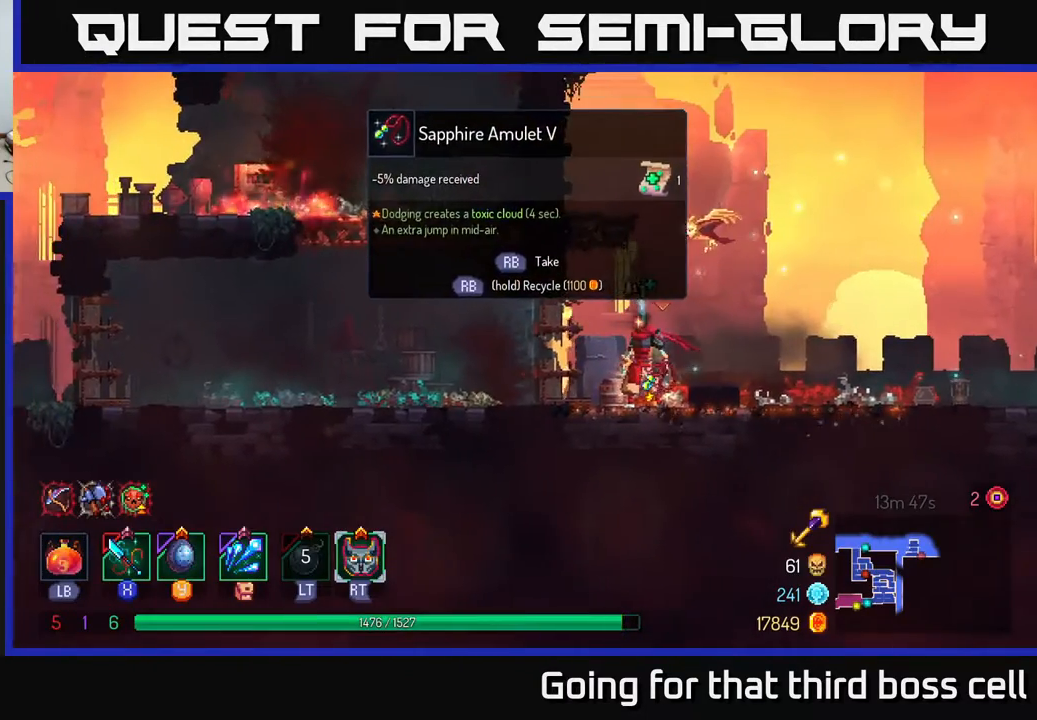
{"buttons": ["R1"], "left_stick": "center", "right_stick": "center", "events": [[83, "R1", "down"]]}
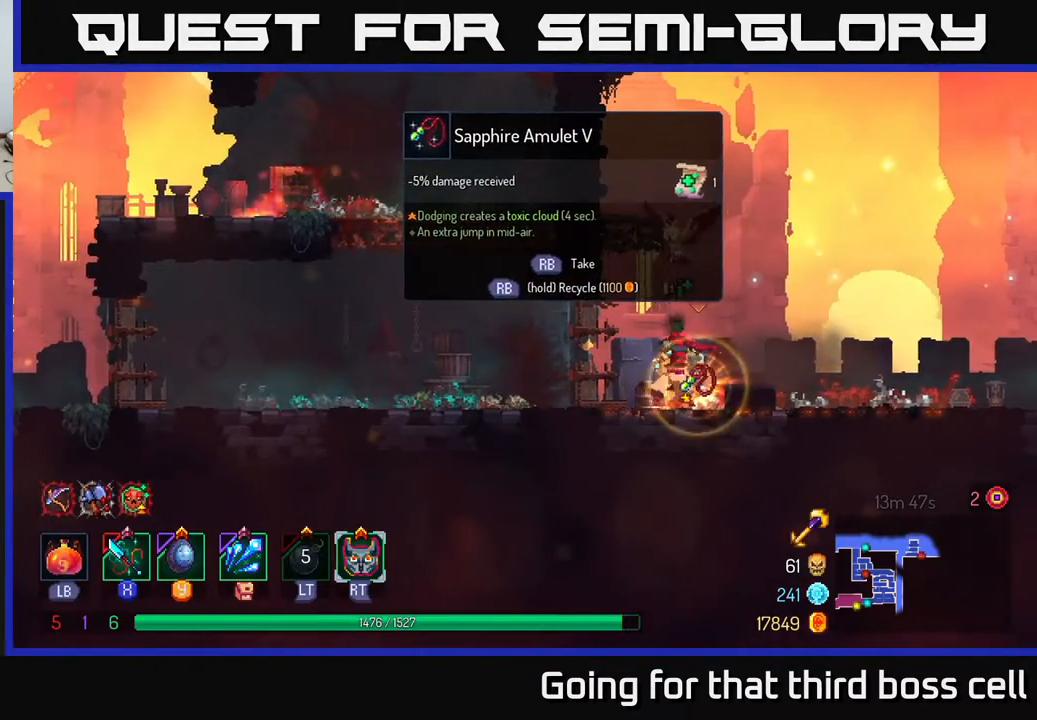
{"buttons": [], "left_stick": "right", "right_stick": "center", "events": [[433, "left_stick", "right"], [450, "R1", "up"]]}
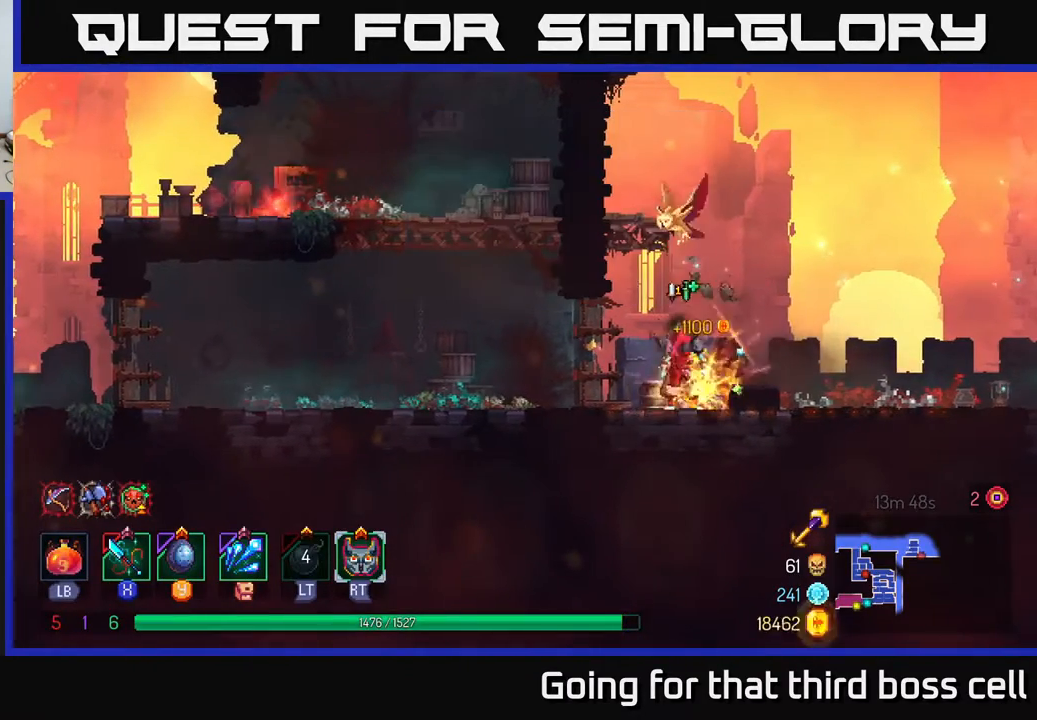
{"buttons": [], "left_stick": "right", "right_stick": "center", "events": [[50, "B", "down"], [183, "B", "up"]]}
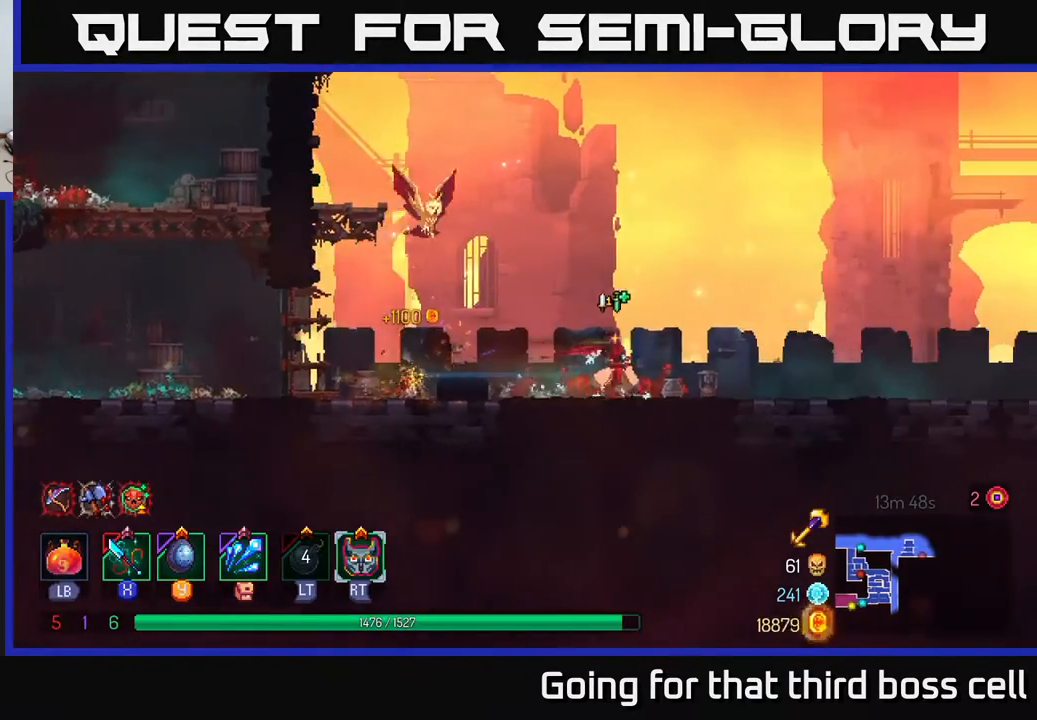
{"buttons": [], "left_stick": "right", "right_stick": "center", "events": []}
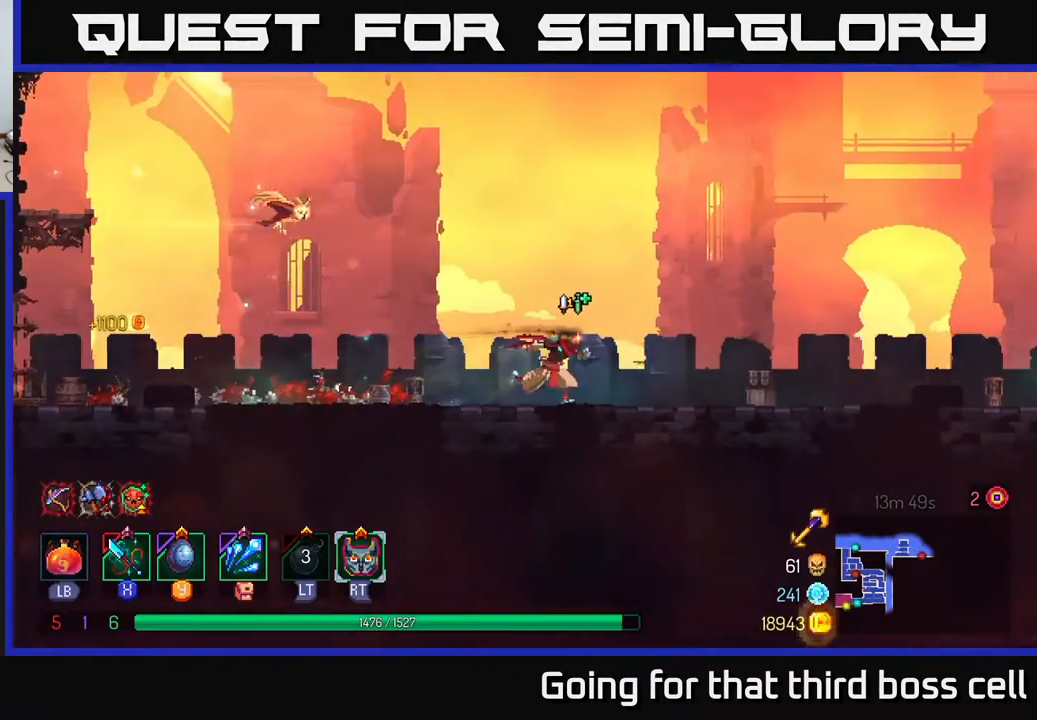
{"buttons": [], "left_stick": "right", "right_stick": "center", "events": [[317, "B", "down"], [500, "B", "up"]]}
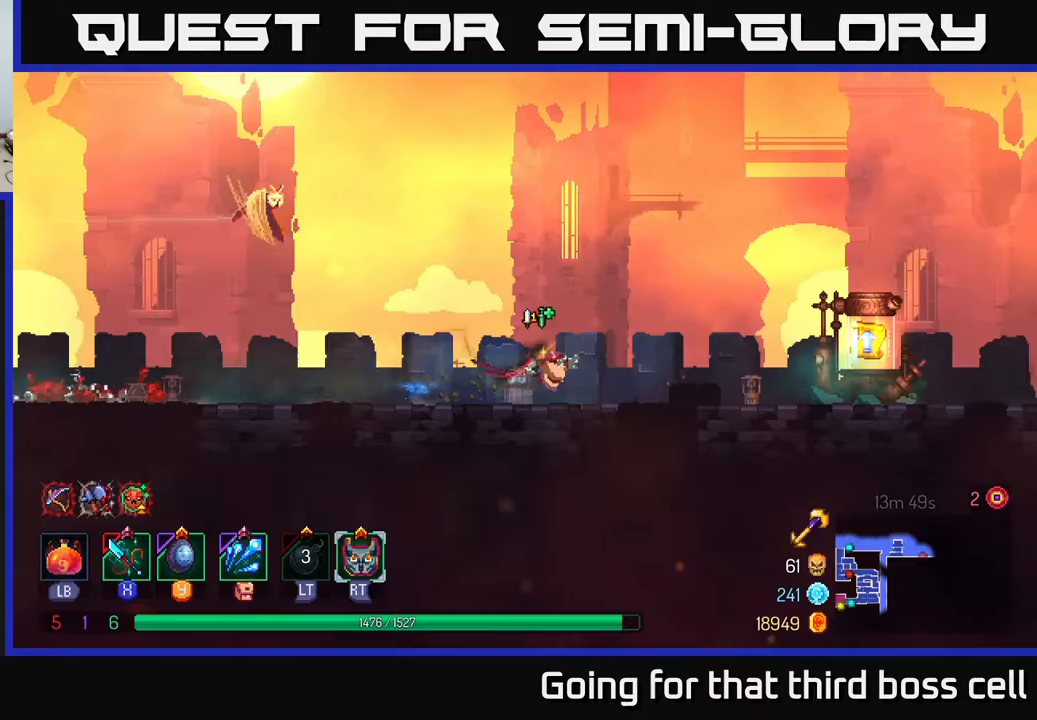
{"buttons": [], "left_stick": "right", "right_stick": "center", "events": []}
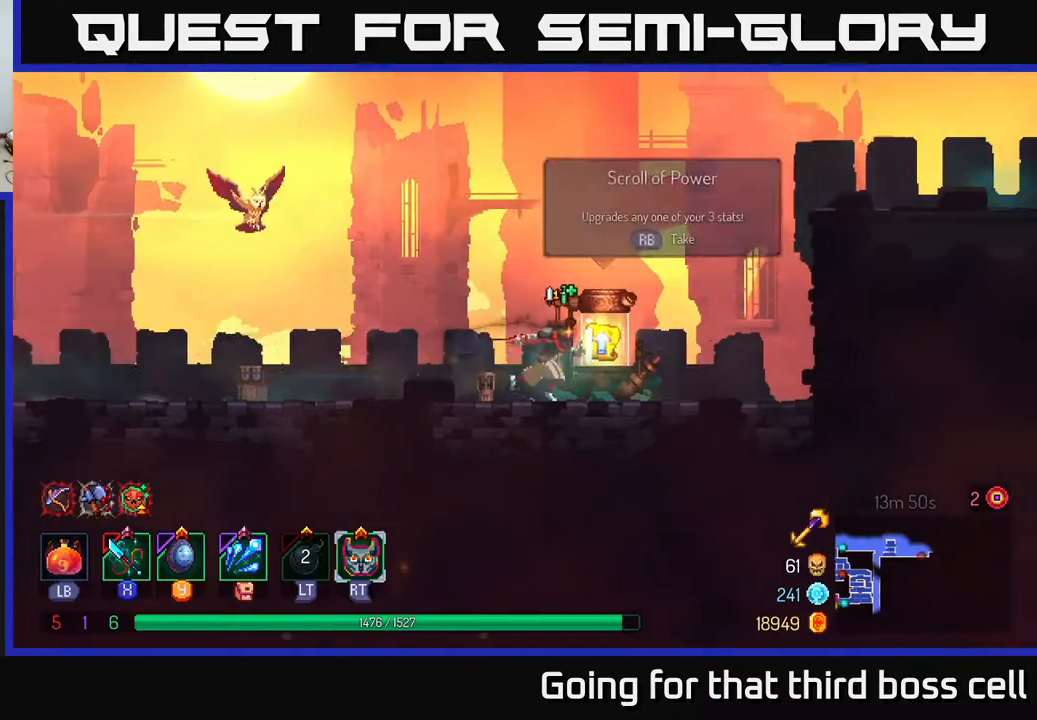
{"buttons": [], "left_stick": "center", "right_stick": "center", "events": [[83, "R1", "down"], [167, "R1", "up"], [250, "R1", "down"], [333, "R1", "up"], [417, "R1", "down"], [467, "R1", "up"], [467, "left_stick", "center"]]}
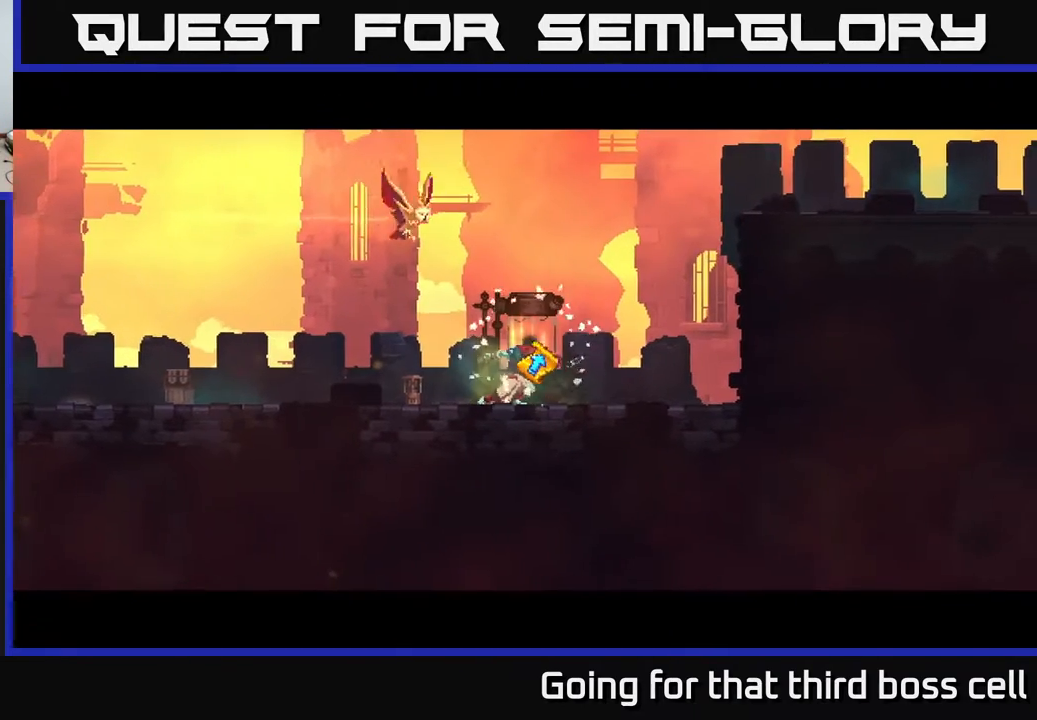
{"buttons": [], "left_stick": "center", "right_stick": "center", "events": []}
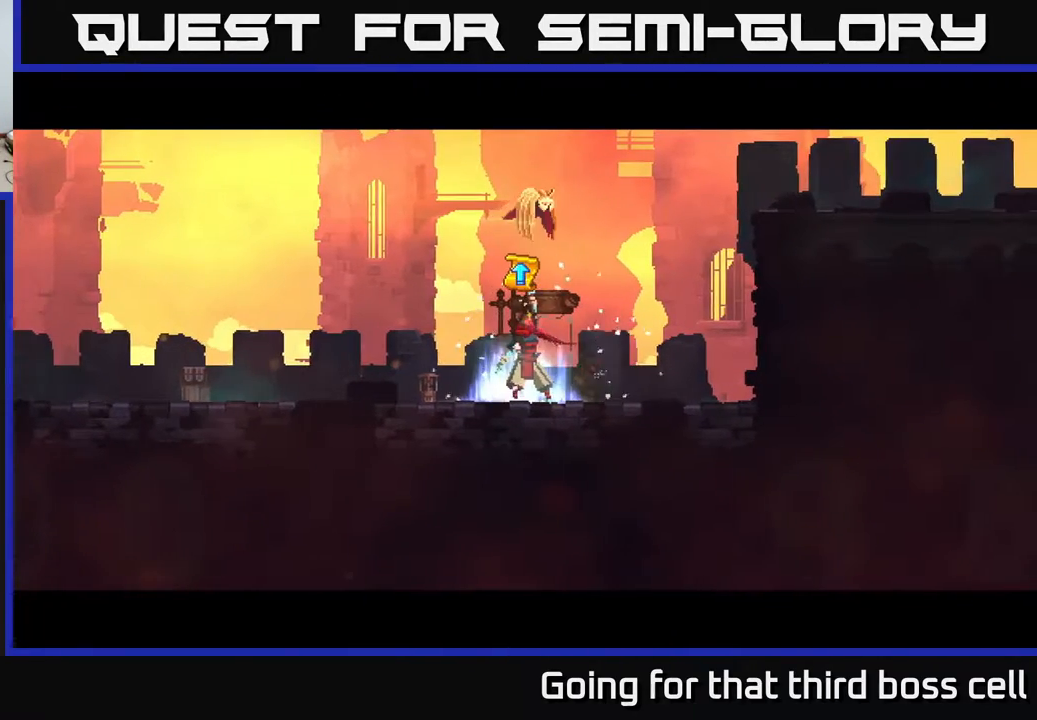
{"buttons": [], "left_stick": "center", "right_stick": "center", "events": []}
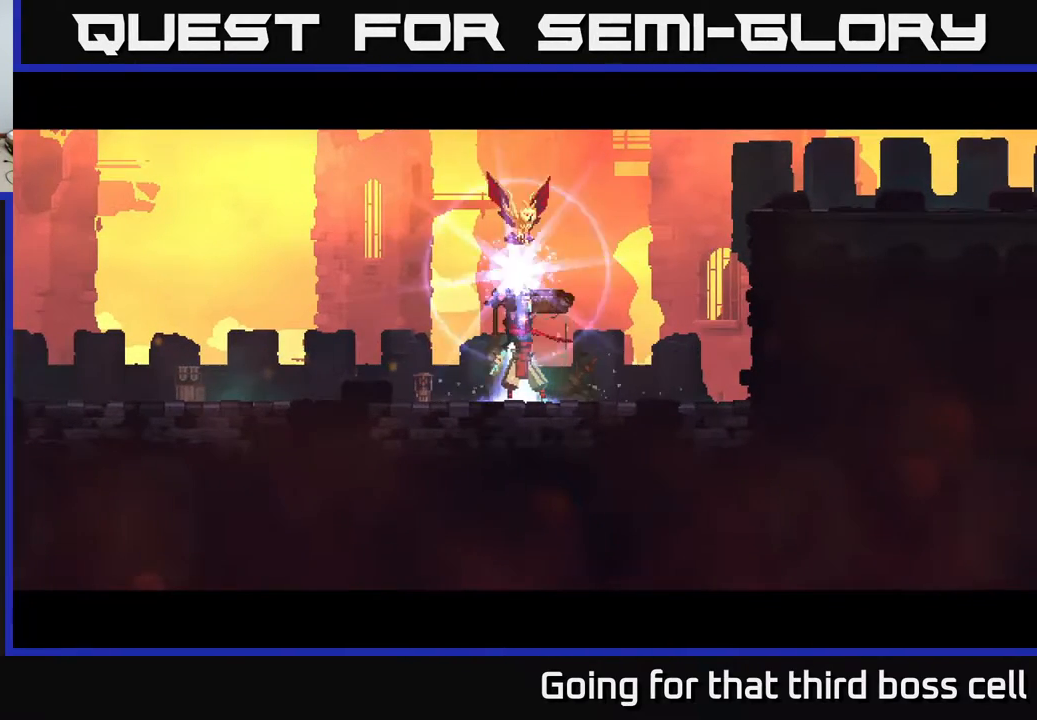
{"buttons": [], "left_stick": "center", "right_stick": "center", "events": []}
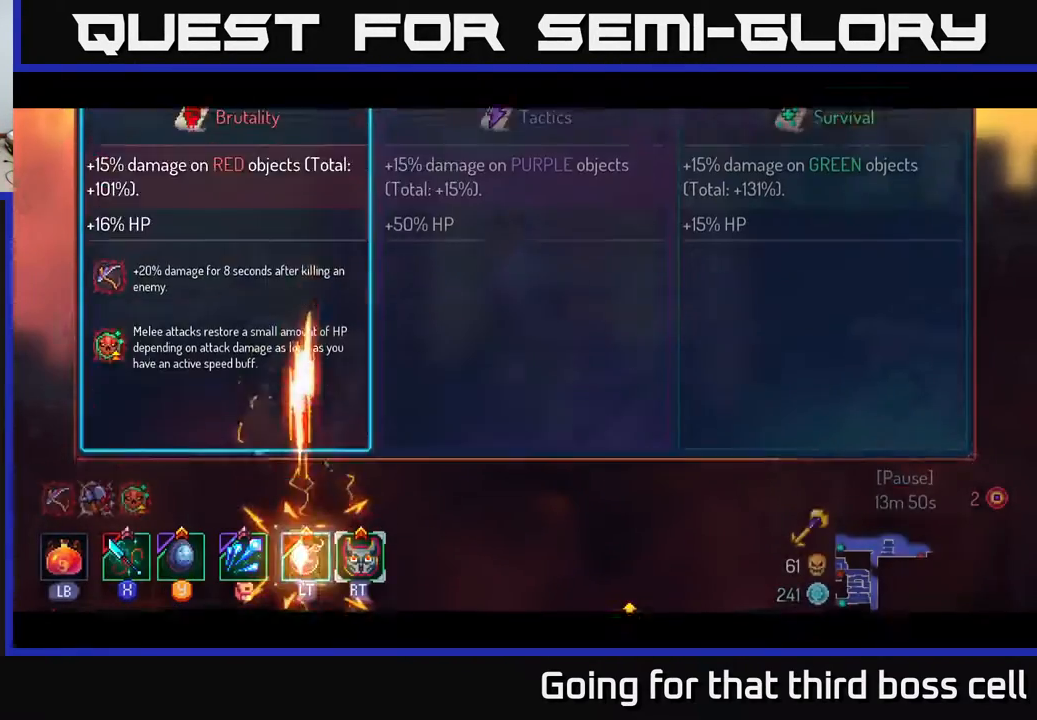
{"buttons": [], "left_stick": "right", "right_stick": "center", "events": [[300, "left_stick", "right"], [417, "left_stick", "center"], [483, "left_stick", "right"]]}
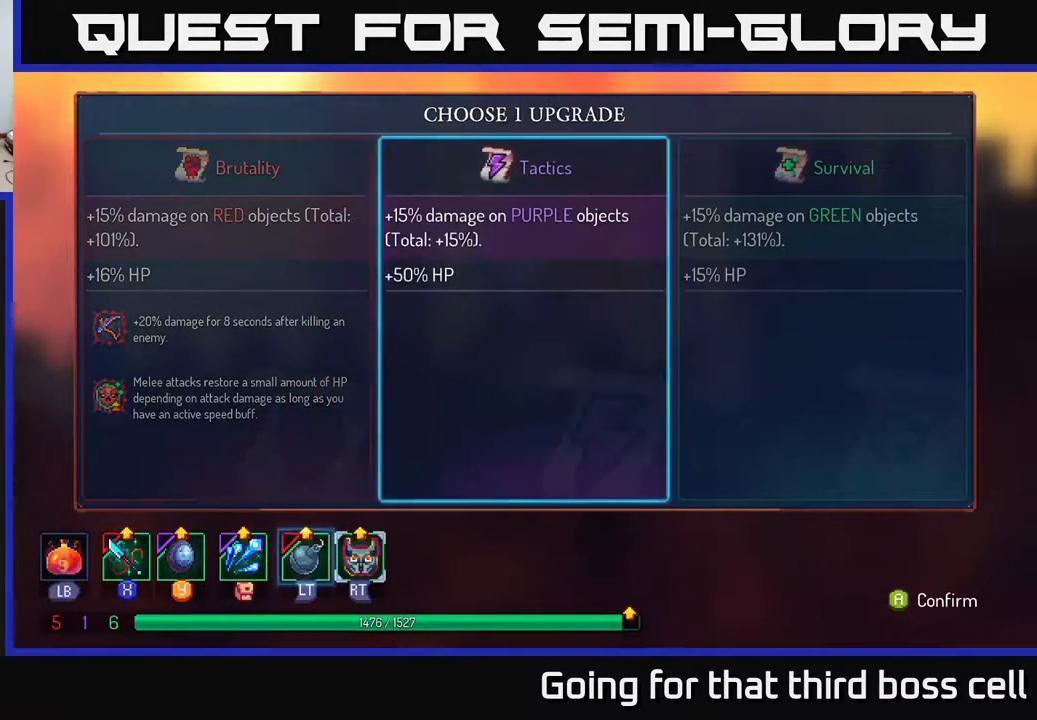
{"buttons": [], "left_stick": "center", "right_stick": "center", "events": [[150, "left_stick", "center"]]}
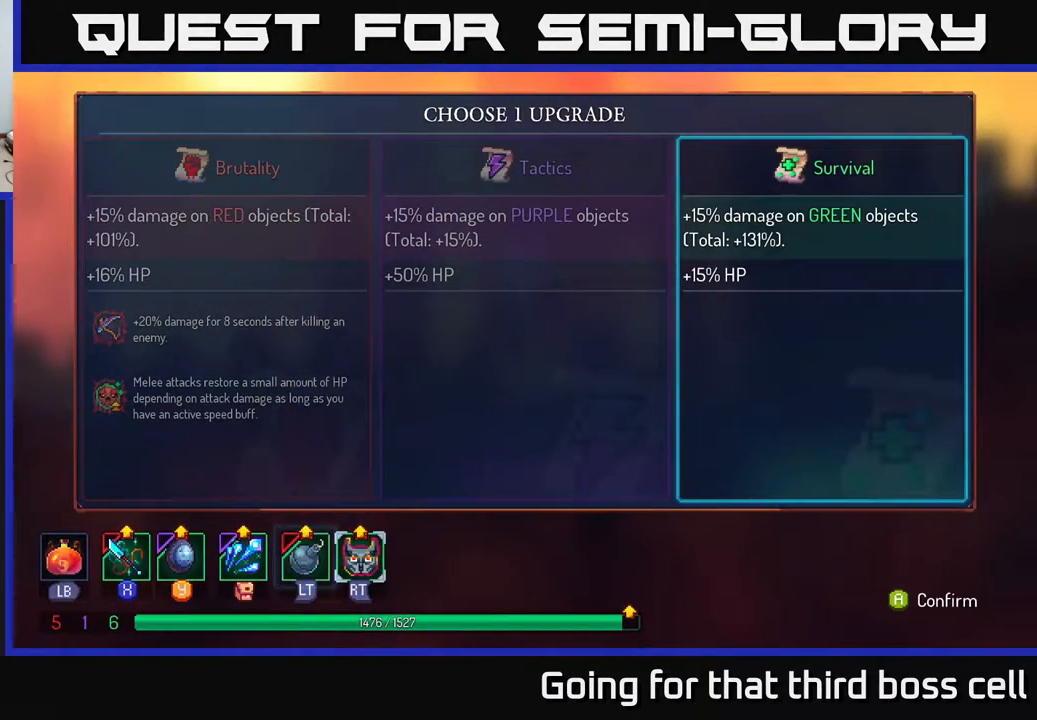
{"buttons": [], "left_stick": "center", "right_stick": "center", "events": []}
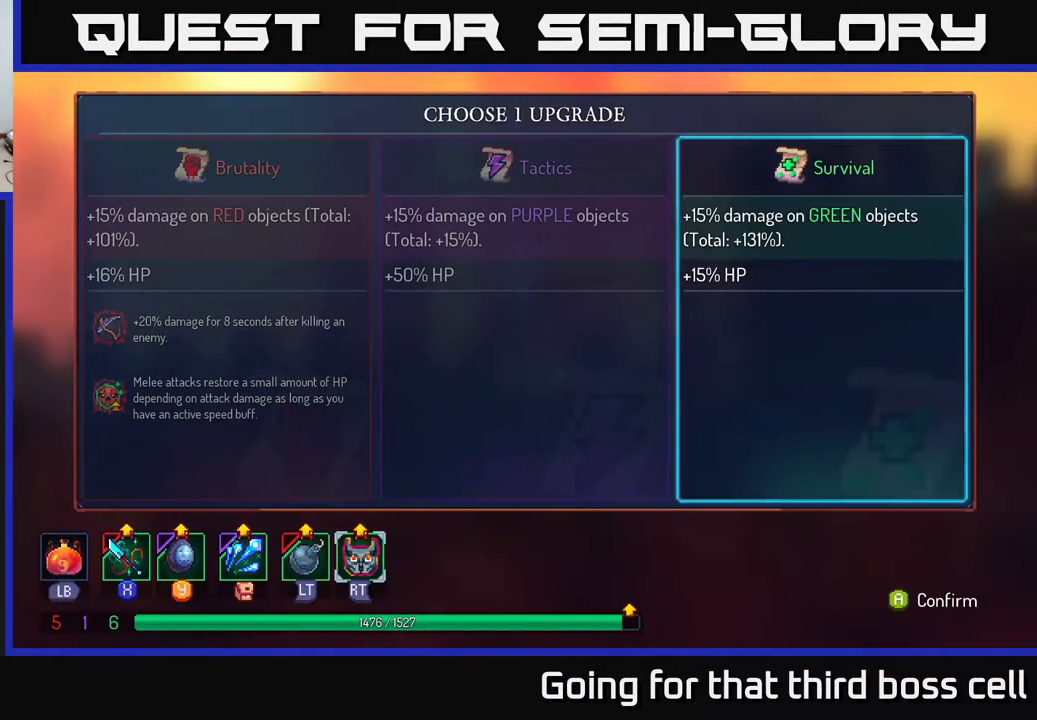
{"buttons": [], "left_stick": "center", "right_stick": "center", "events": []}
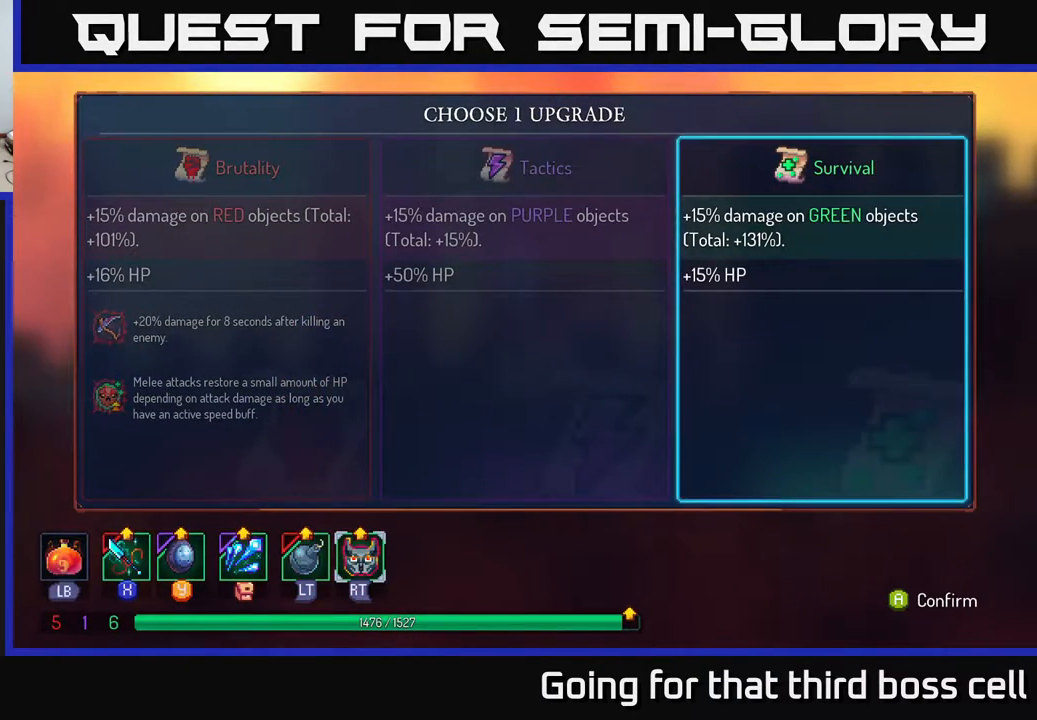
{"buttons": [], "left_stick": "center", "right_stick": "center", "events": []}
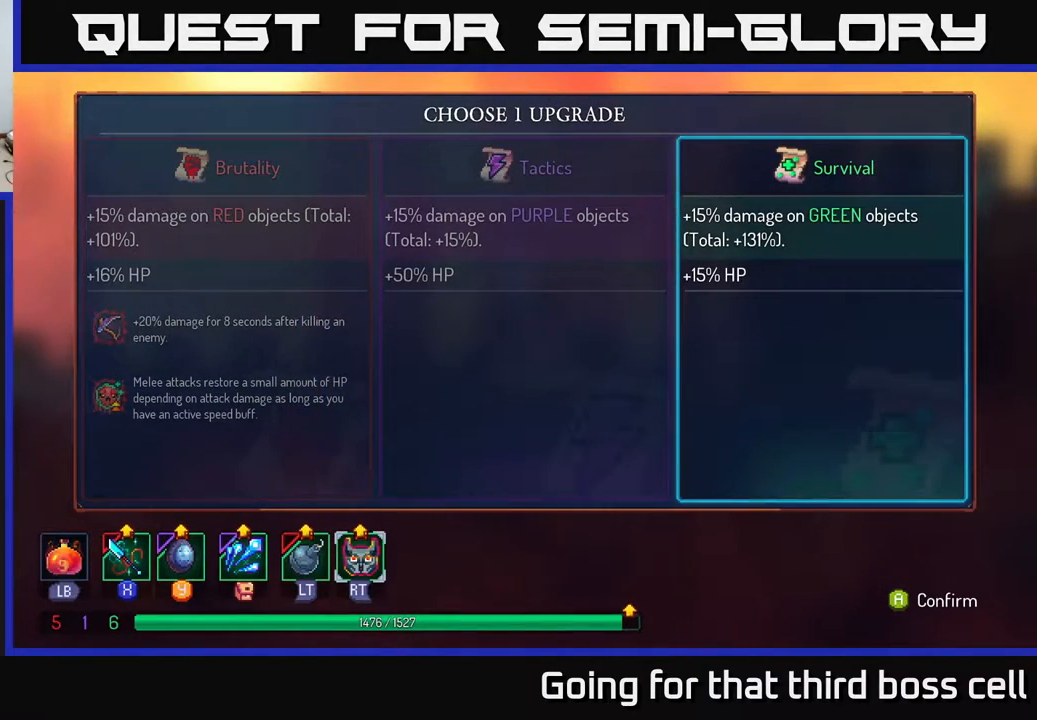
{"buttons": [], "left_stick": "center", "right_stick": "center", "events": []}
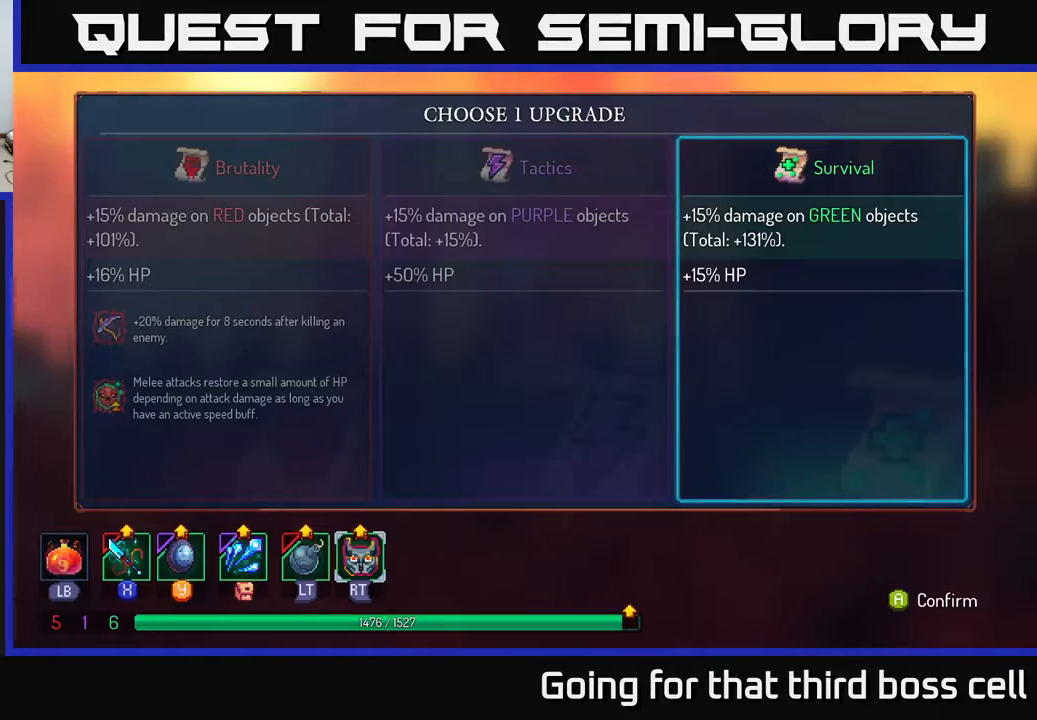
{"buttons": [], "left_stick": "center", "right_stick": "center", "events": []}
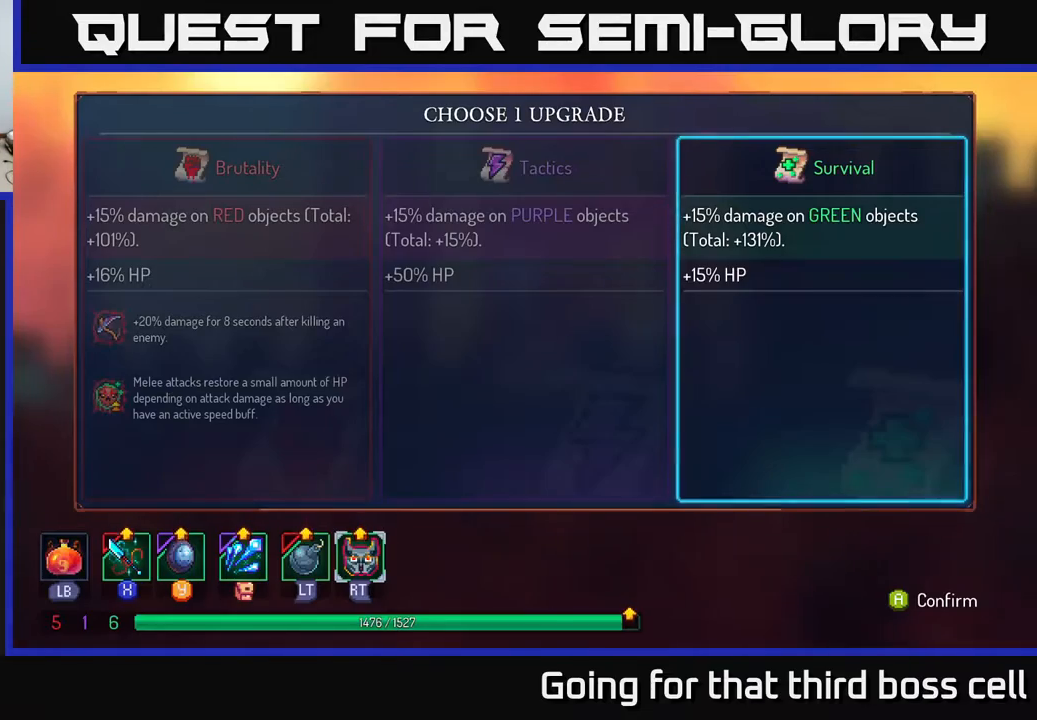
{"buttons": [], "left_stick": "center", "right_stick": "center", "events": []}
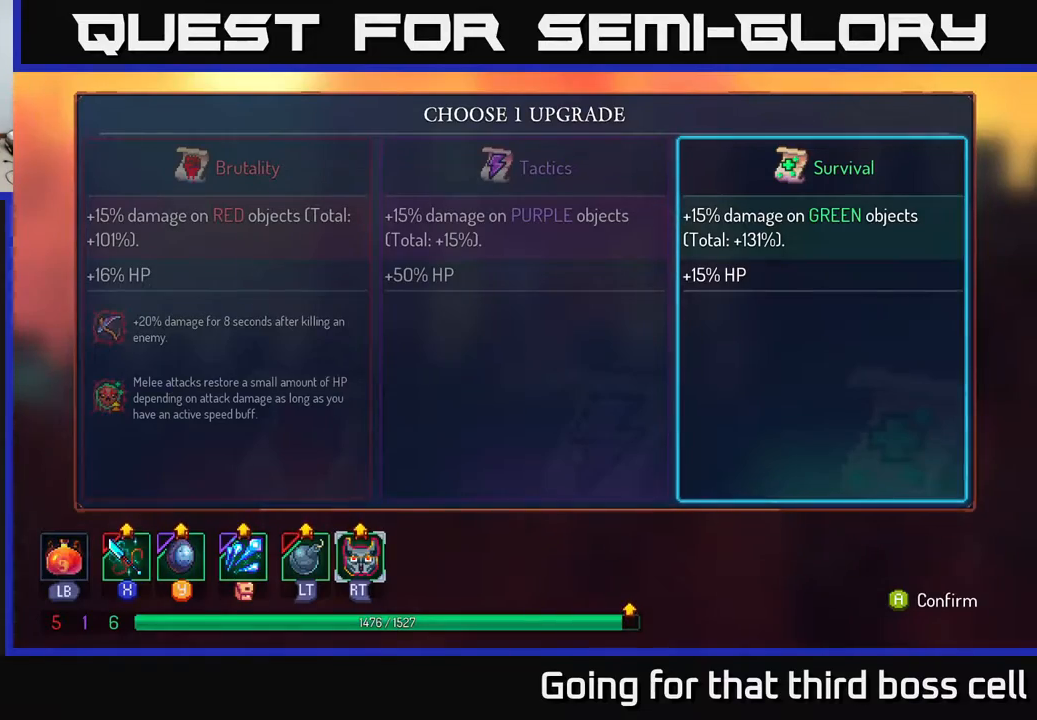
{"buttons": ["A"], "left_stick": "center", "right_stick": "center", "events": [[433, "A", "down"]]}
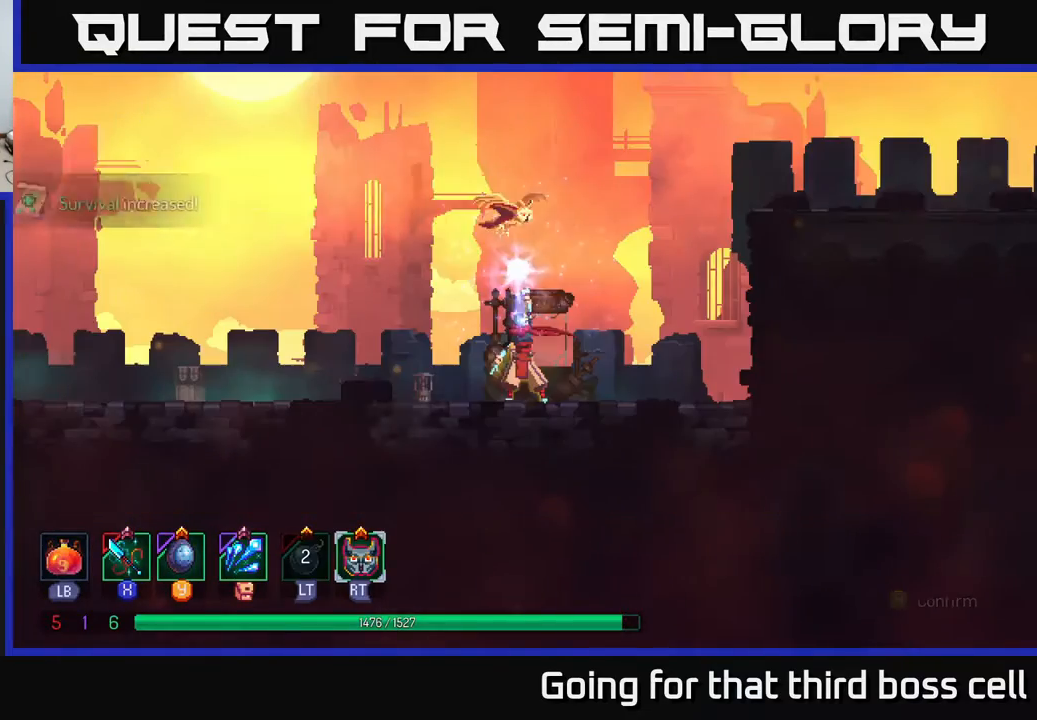
{"buttons": [], "left_stick": "right", "right_stick": "center", "events": [[50, "A", "up"], [467, "left_stick", "right"]]}
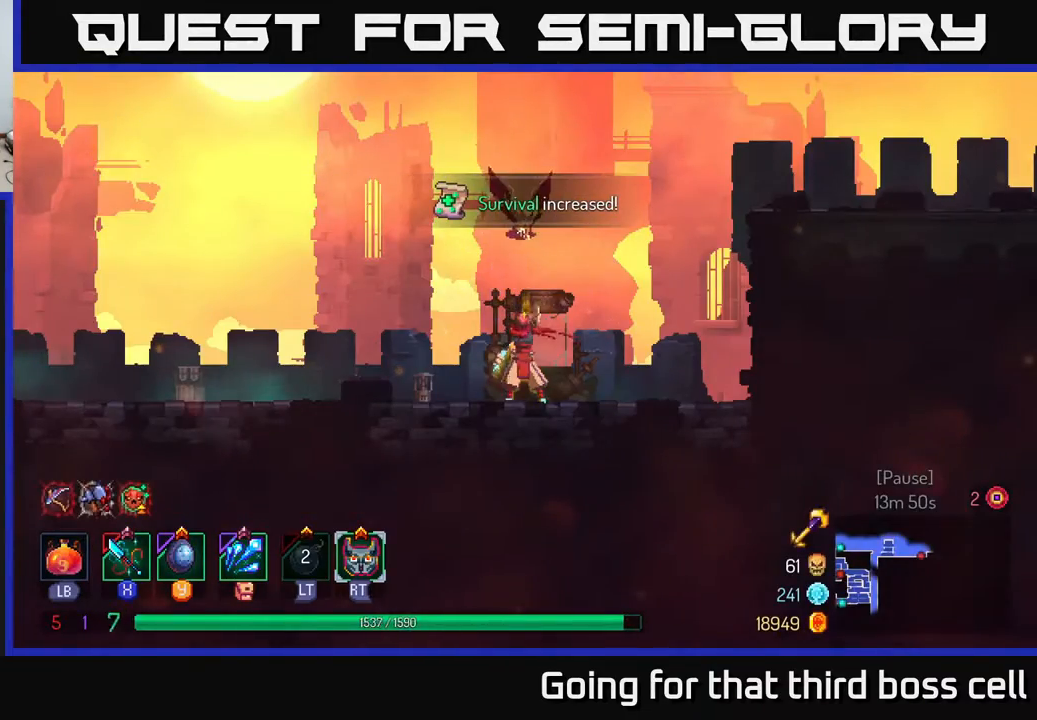
{"buttons": [], "left_stick": "up-right", "right_stick": "center", "events": [[483, "left_stick", "up-right"]]}
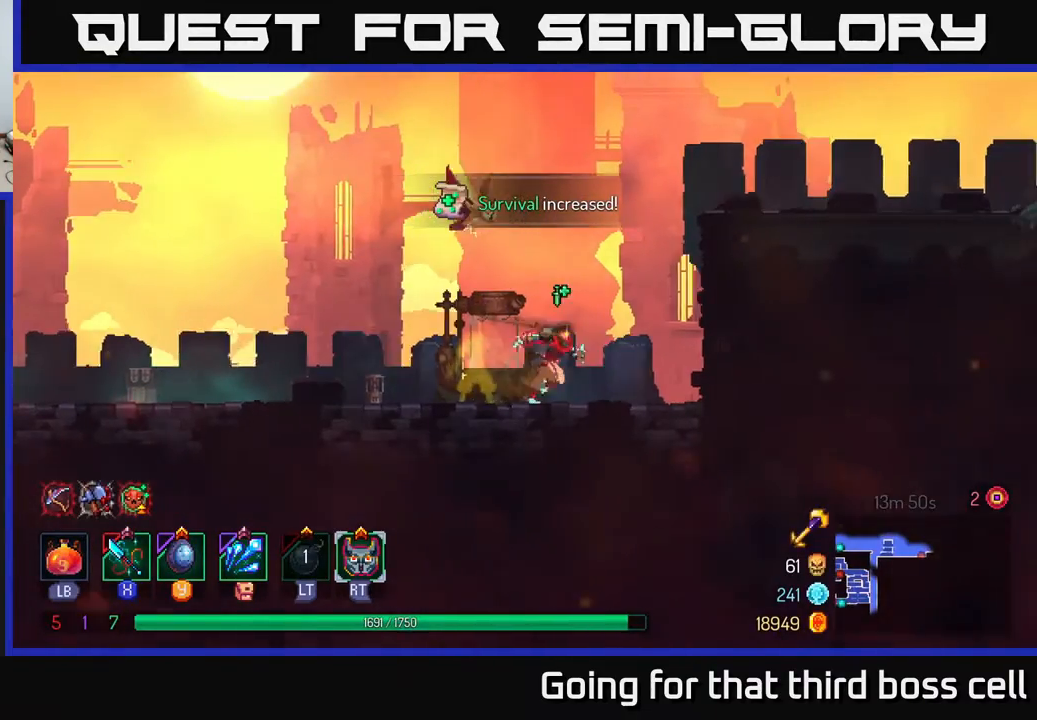
{"buttons": [], "left_stick": "right", "right_stick": "center", "events": [[17, "left_stick", "center"], [133, "left_stick", "right"], [150, "A", "down"], [250, "A", "up"], [350, "A", "down"], [450, "A", "up"]]}
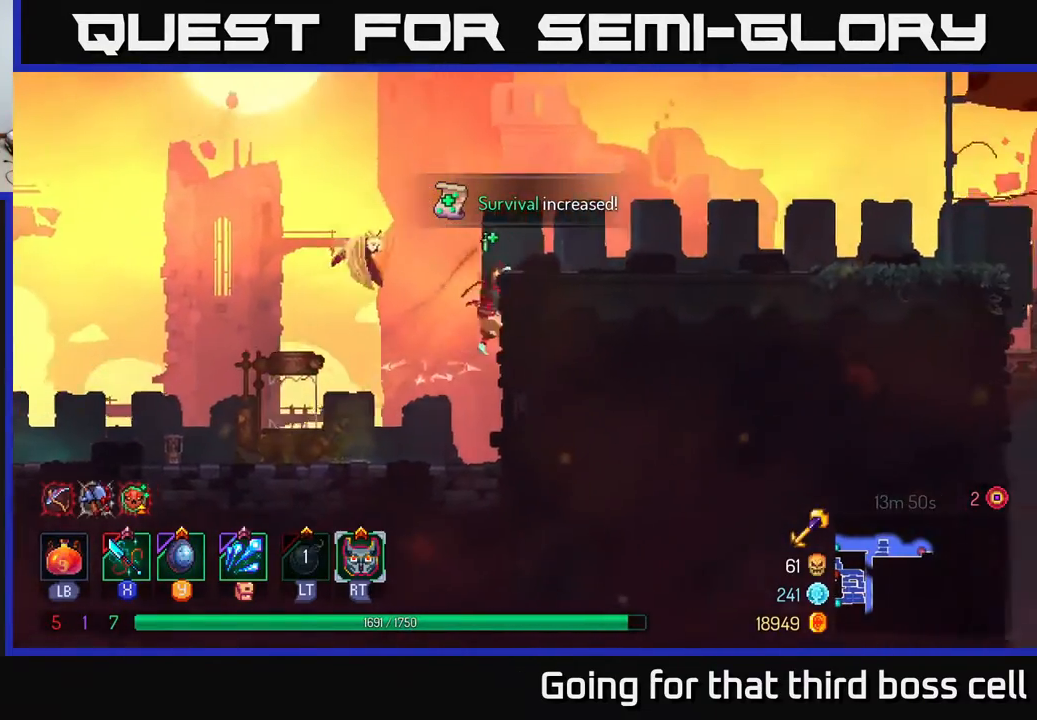
{"buttons": [], "left_stick": "right", "right_stick": "center", "events": [[267, "B", "down"], [400, "B", "up"]]}
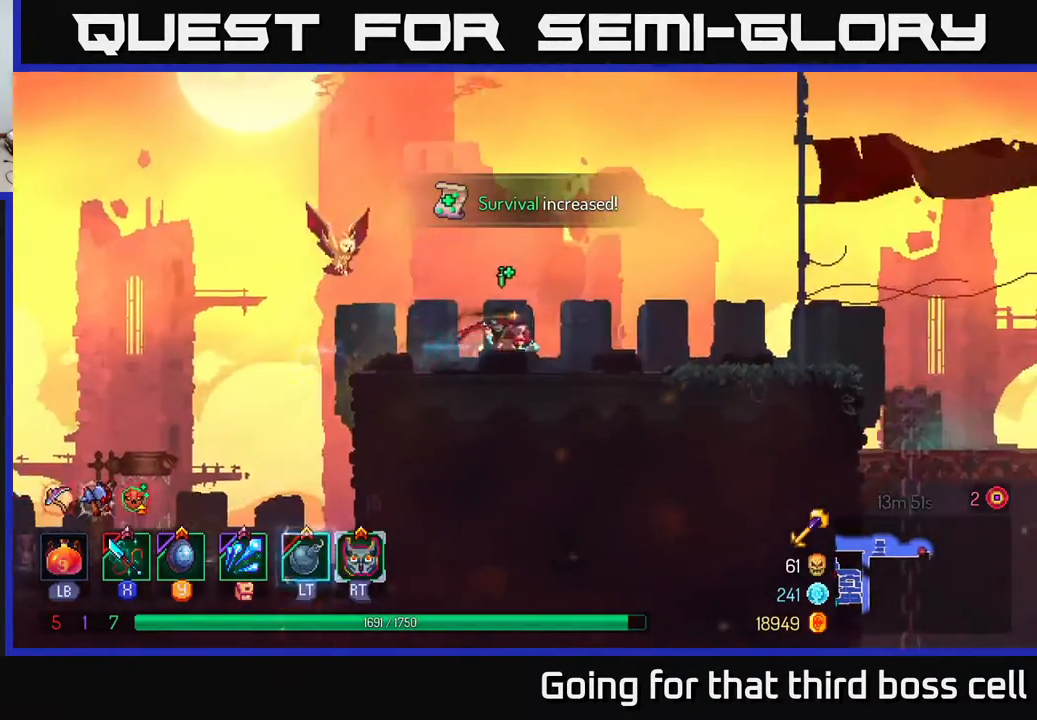
{"buttons": [], "left_stick": "right", "right_stick": "center", "events": []}
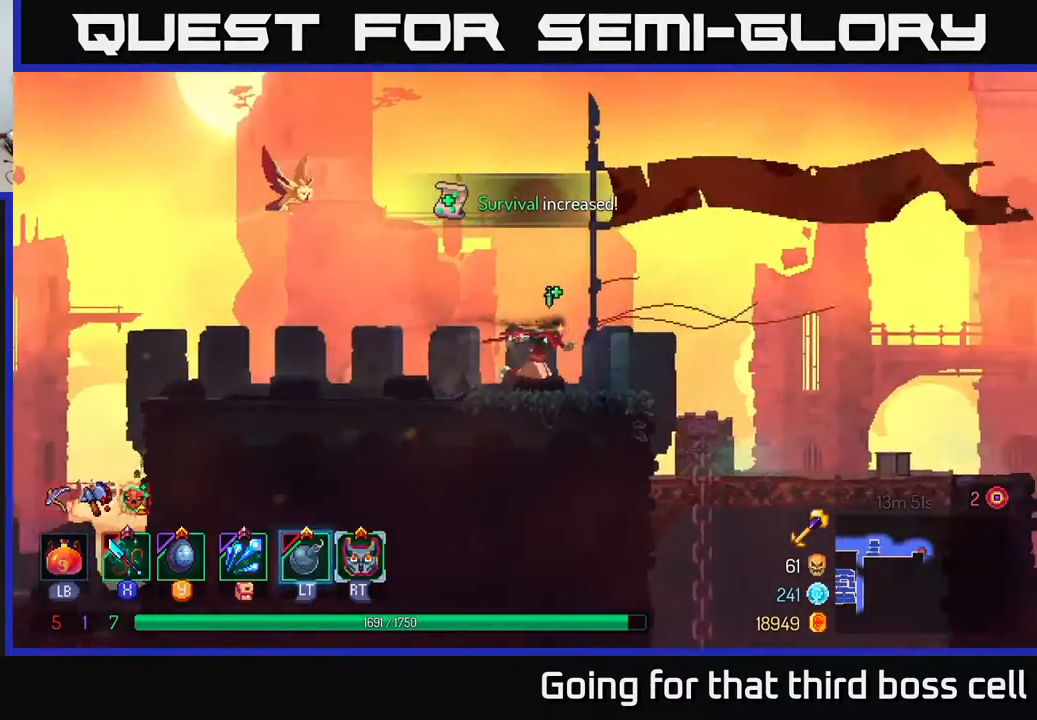
{"buttons": [], "left_stick": "right", "right_stick": "center", "events": []}
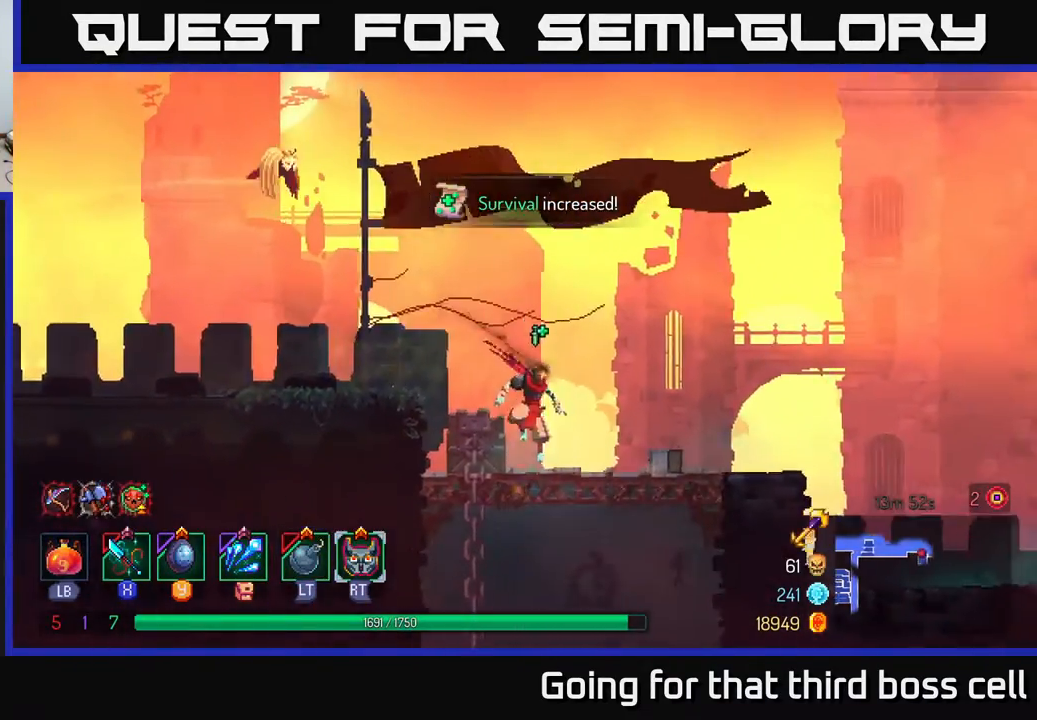
{"buttons": [], "left_stick": "down", "right_stick": "center", "events": [[167, "left_stick", "down"], [200, "A", "down"], [233, "A", "up"], [333, "A", "down"], [417, "A", "up"]]}
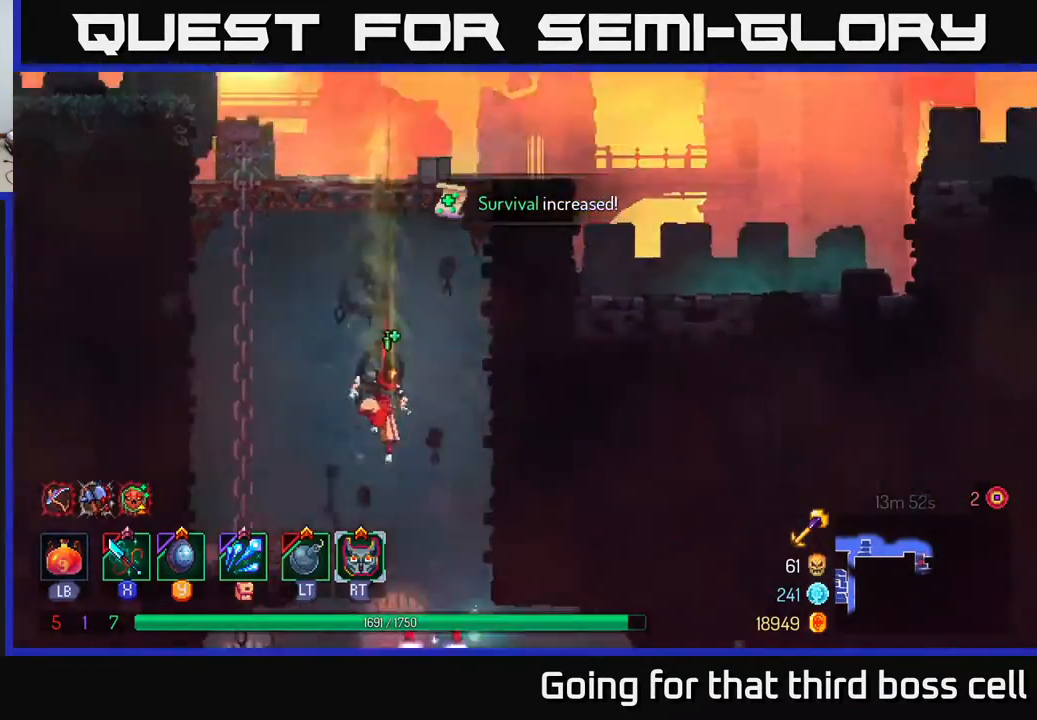
{"buttons": [], "left_stick": "center", "right_stick": "center", "events": [[133, "left_stick", "center"]]}